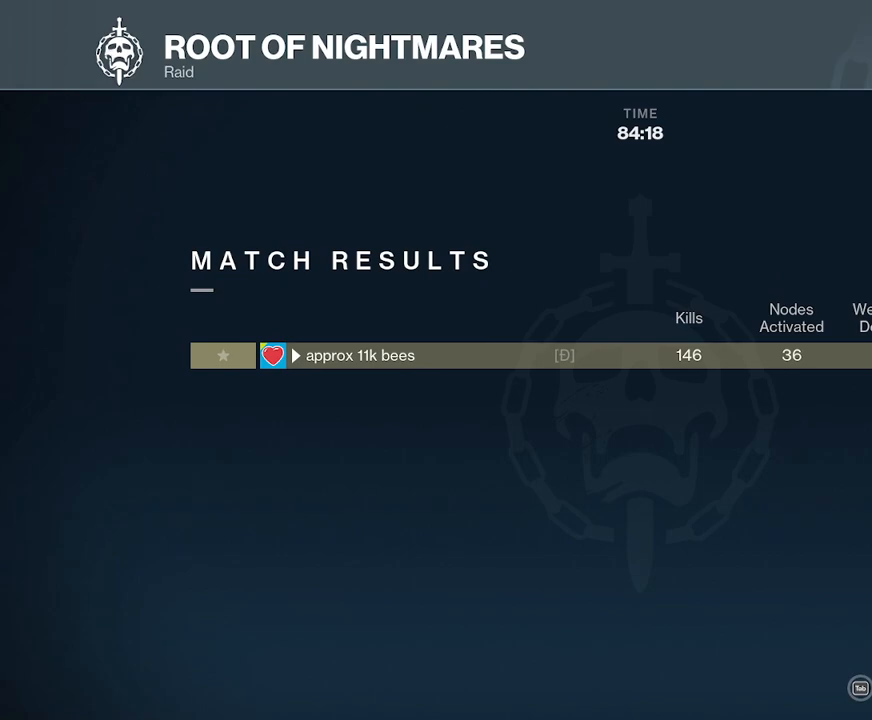
Gameplay with keyboard and mouse; each line is a JSON object with the keys and mouse buttons held at the frame after it. "events" lists presses ("down") and releases ("up") of "1", "2", "3", "4", "5", "a", "alt", "b", "c", "ctrl", "d", "e", "f", "g", "q", "r", "s", "shift", "space", "t", "tab", "v", "w", "x", "z", "mouse_left", "mouse_wheel", "mouse_right", "mouse_mb4" and "mouse_mb5" between this image and that frame as [ms after this image, input, new state], when the widget could be followed in between. "mouse_left", "mouse_wheel", "mouse_right", "mouse_mb4", "mouse_mb5" = the "left", "wheel", "right", "mb4", "mb5" buttons of the "mouse" list. No other keys are recorded. "wheel" means that the mouse wheel is clicked or scrolled. Not read: mouse_move.
{"keys": ["space"], "mouse": [], "events": []}
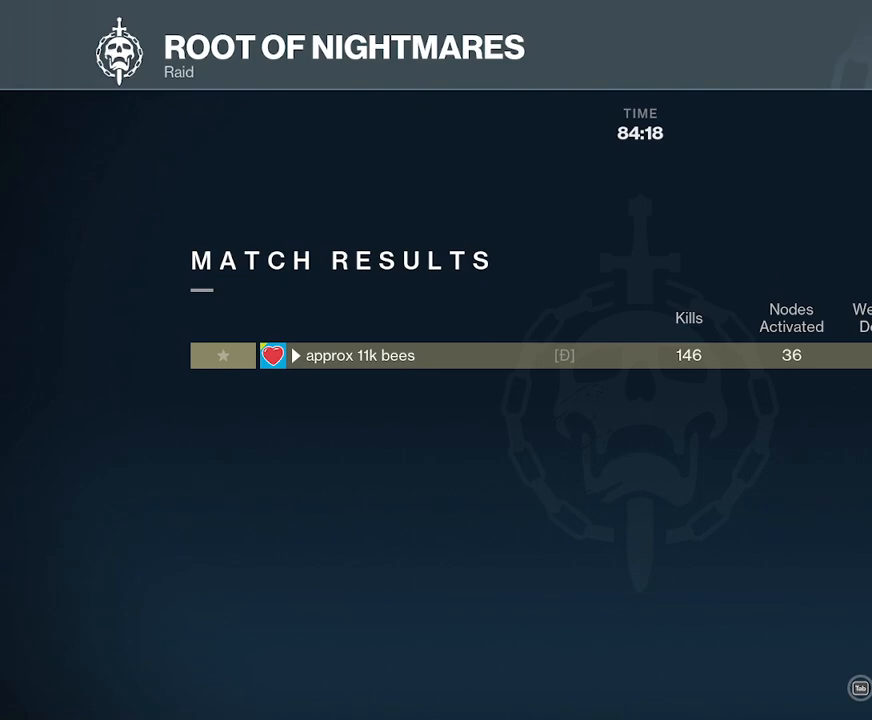
{"keys": ["space"], "mouse": [], "events": []}
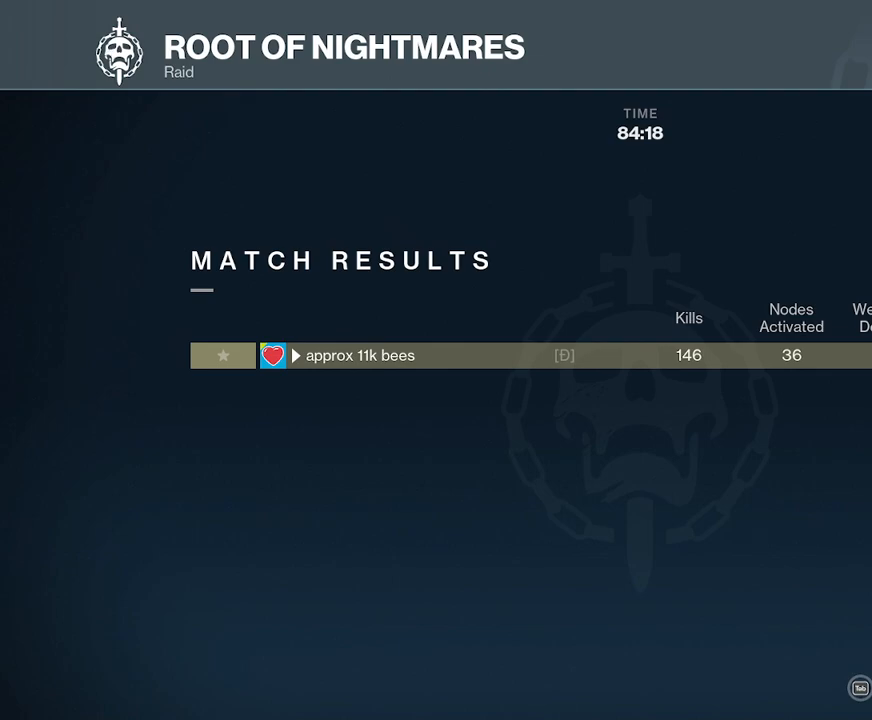
{"keys": ["space"], "mouse": [], "events": []}
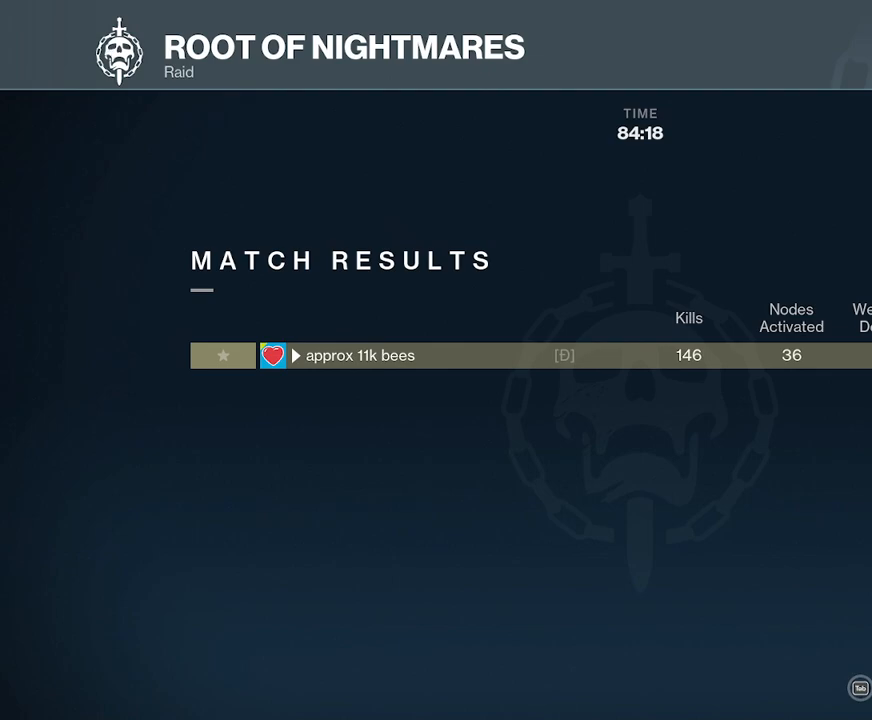
{"keys": ["space"], "mouse": [], "events": []}
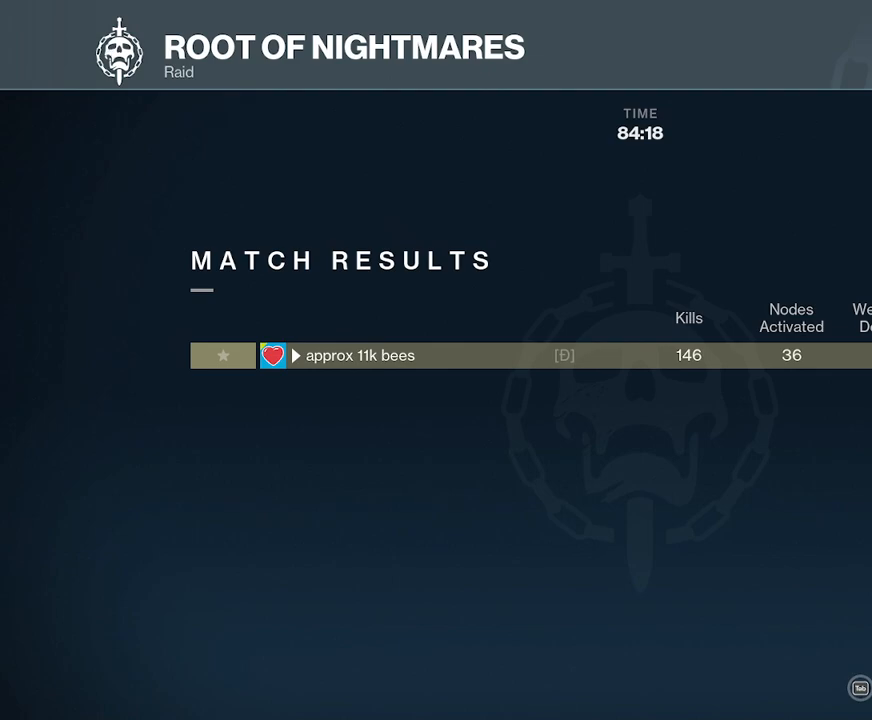
{"keys": ["space"], "mouse": [], "events": []}
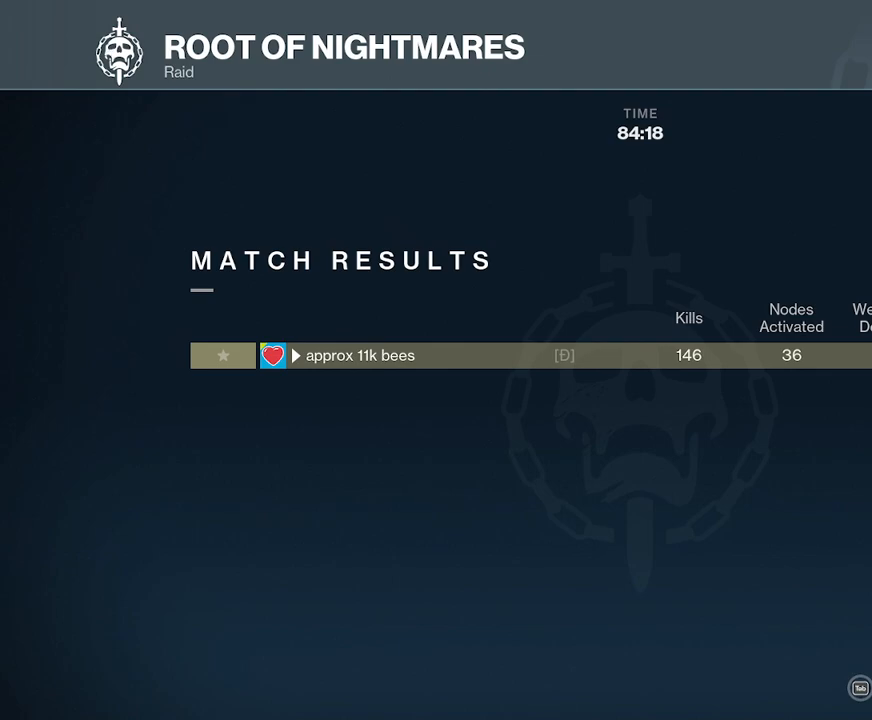
{"keys": ["space"], "mouse": [], "events": []}
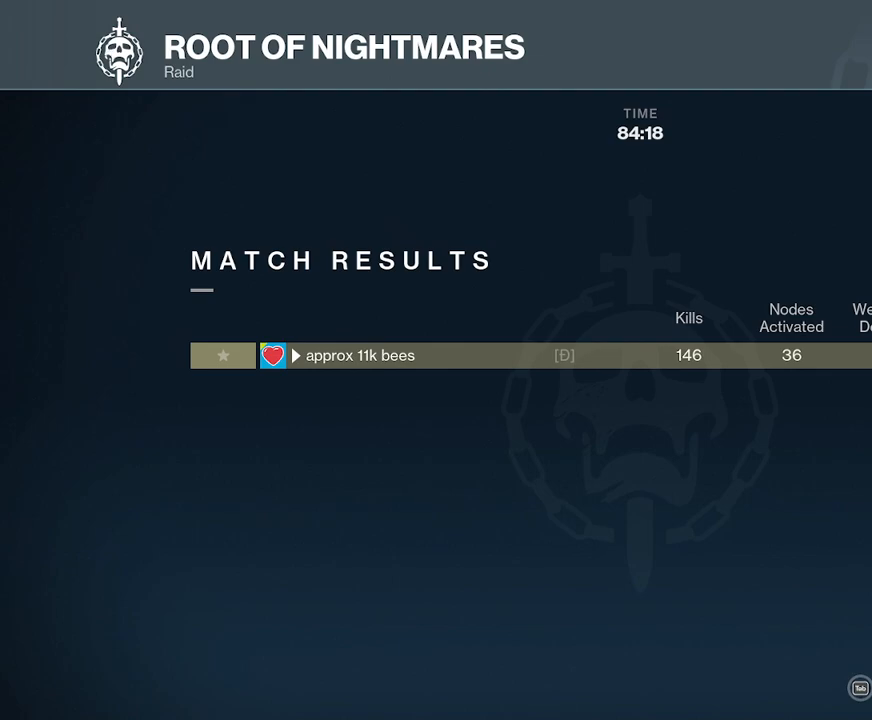
{"keys": ["space"], "mouse": [], "events": []}
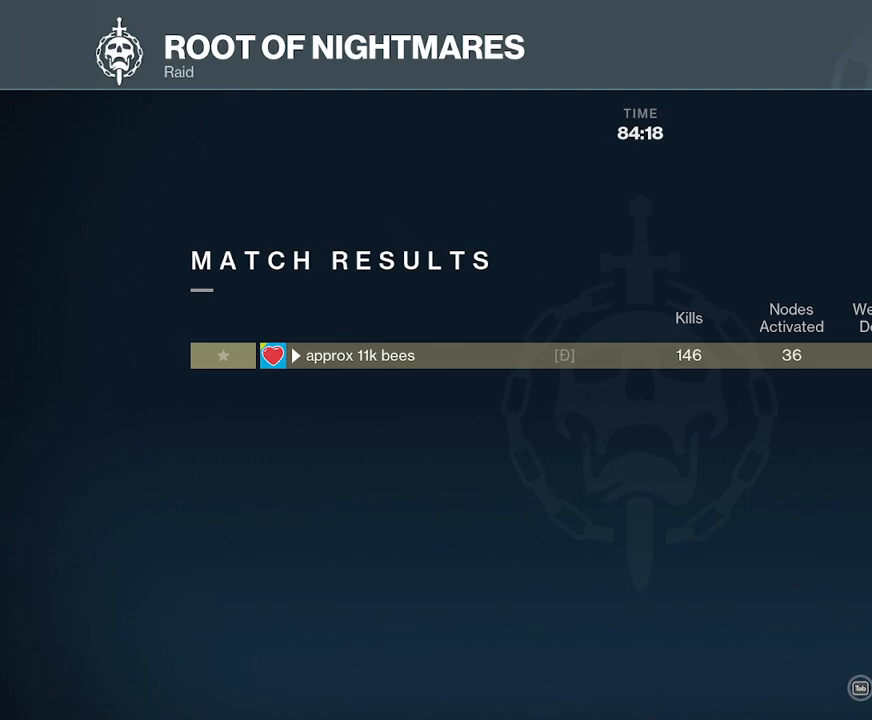
{"keys": ["space"], "mouse": [], "events": []}
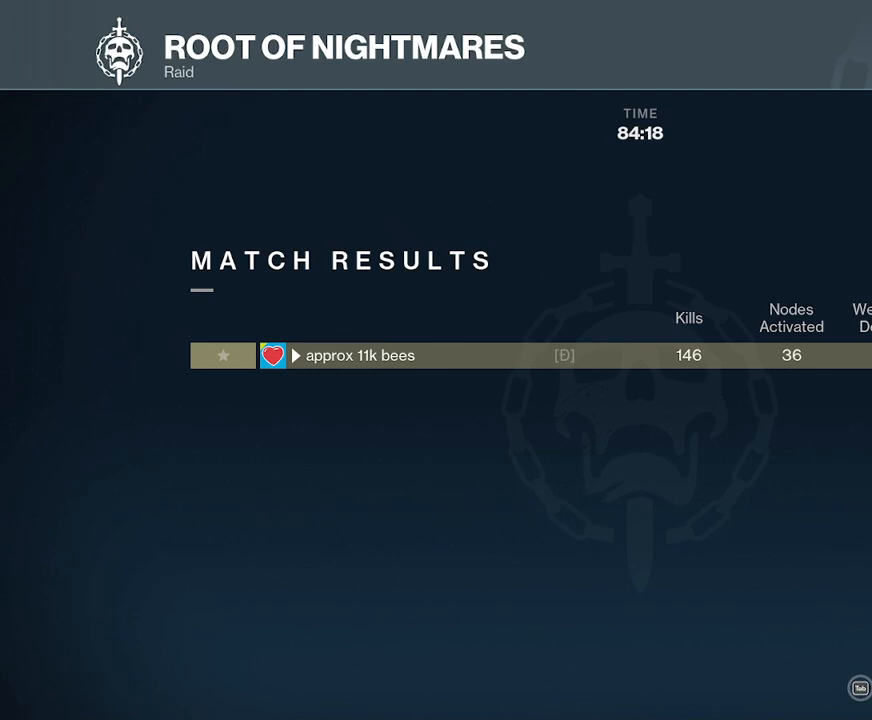
{"keys": ["space"], "mouse": [], "events": []}
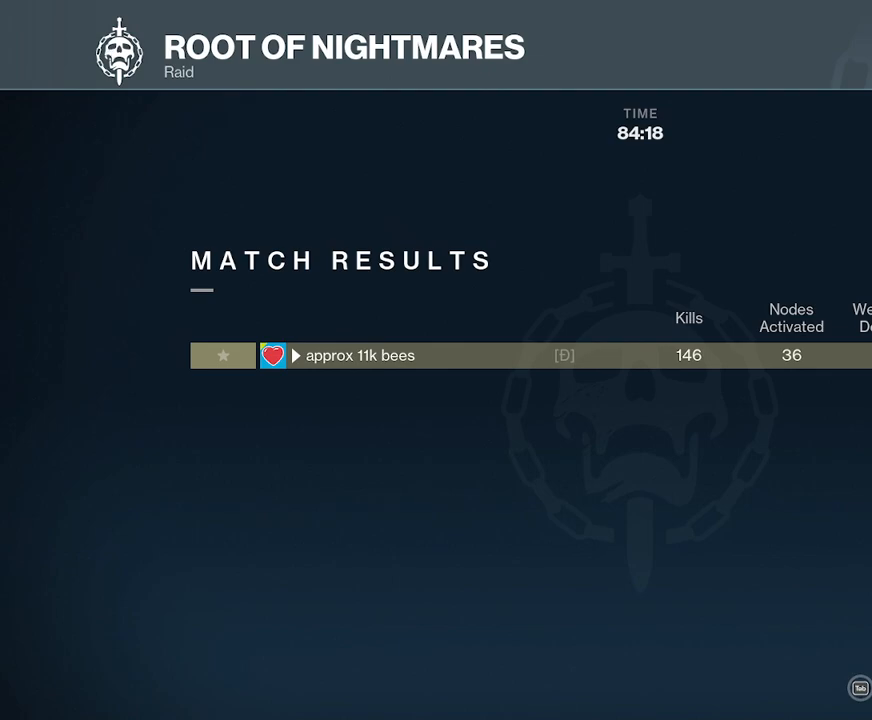
{"keys": ["space"], "mouse": ["left"], "events": [[483, "mouse_left", "down"]]}
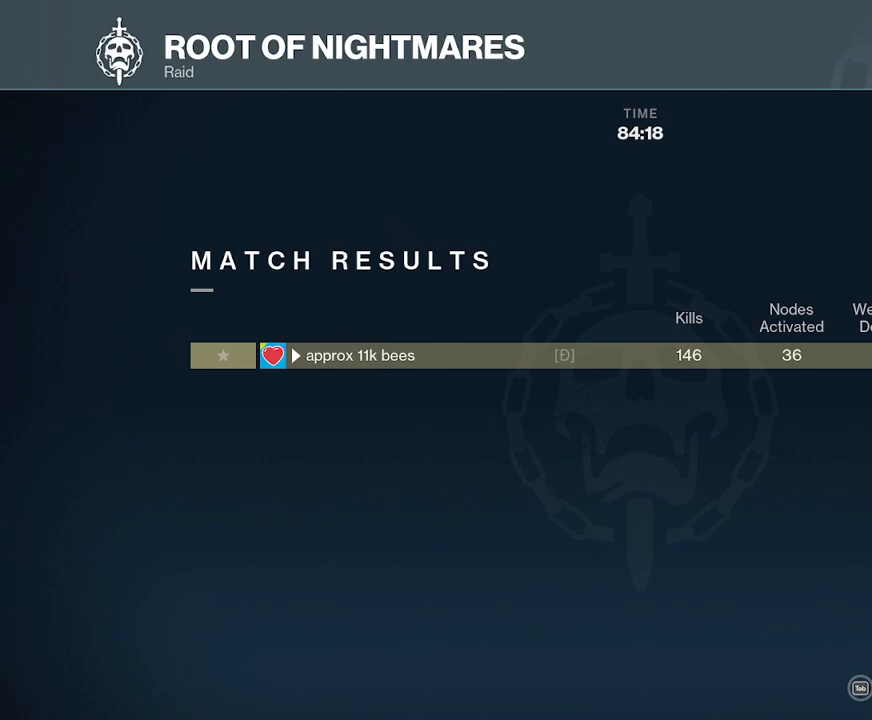
{"keys": ["space"], "mouse": [], "events": [[67, "mouse_left", "up"]]}
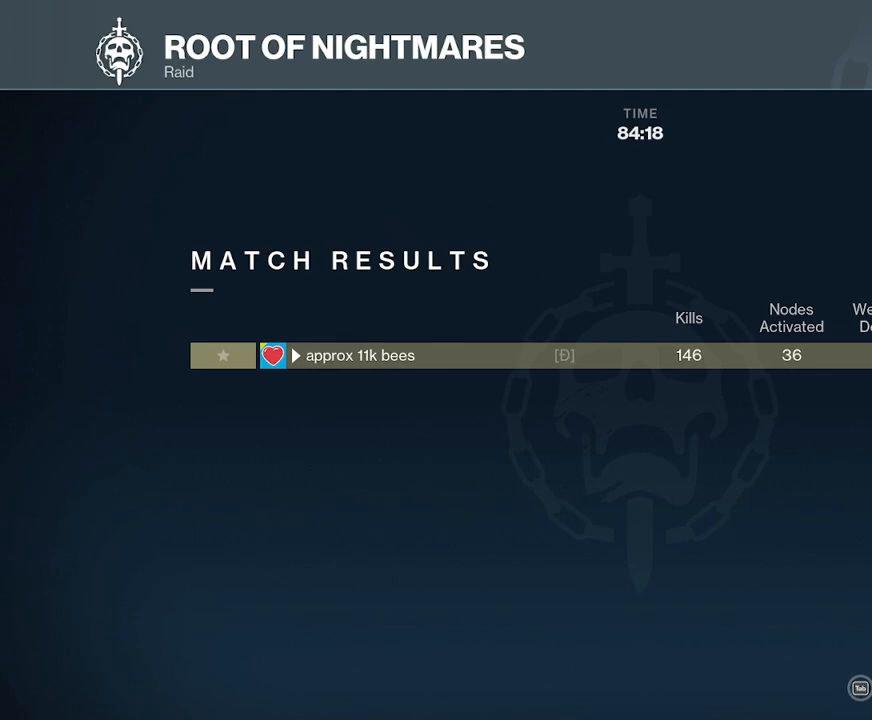
{"keys": ["space"], "mouse": [], "events": []}
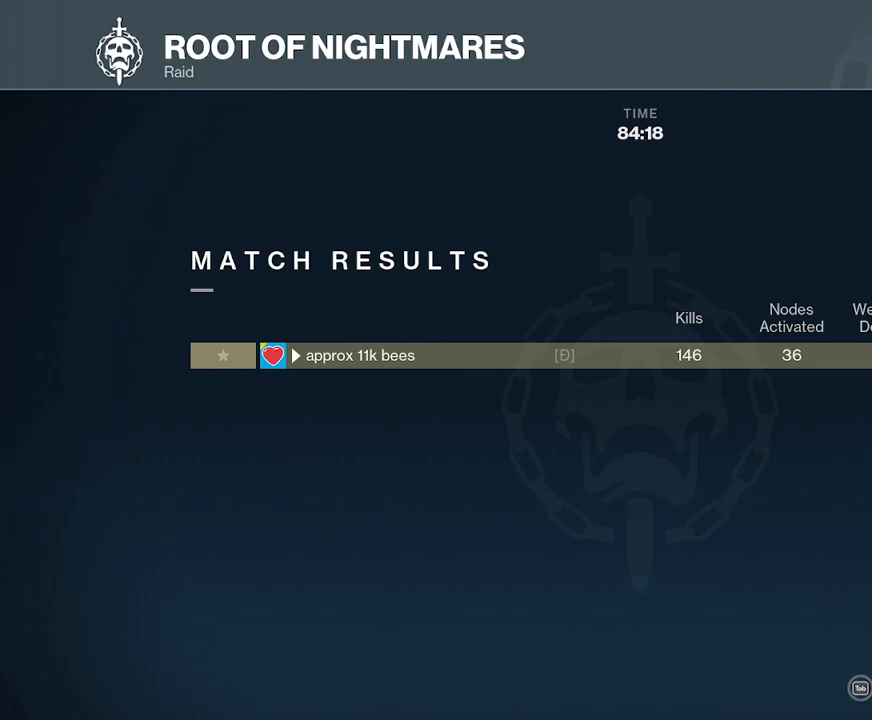
{"keys": ["space"], "mouse": [], "events": []}
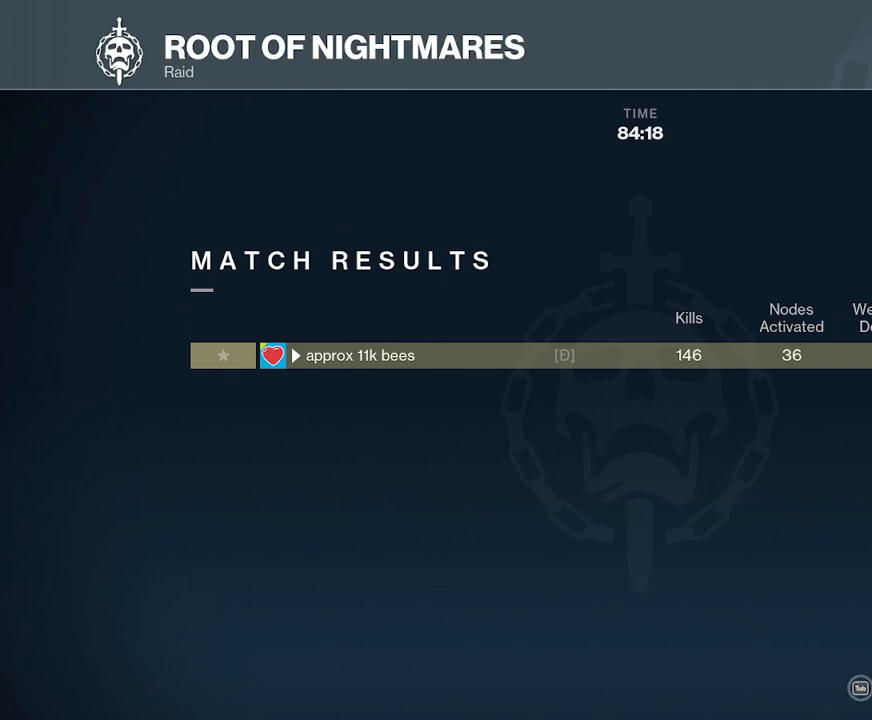
{"keys": ["space"], "mouse": [], "events": []}
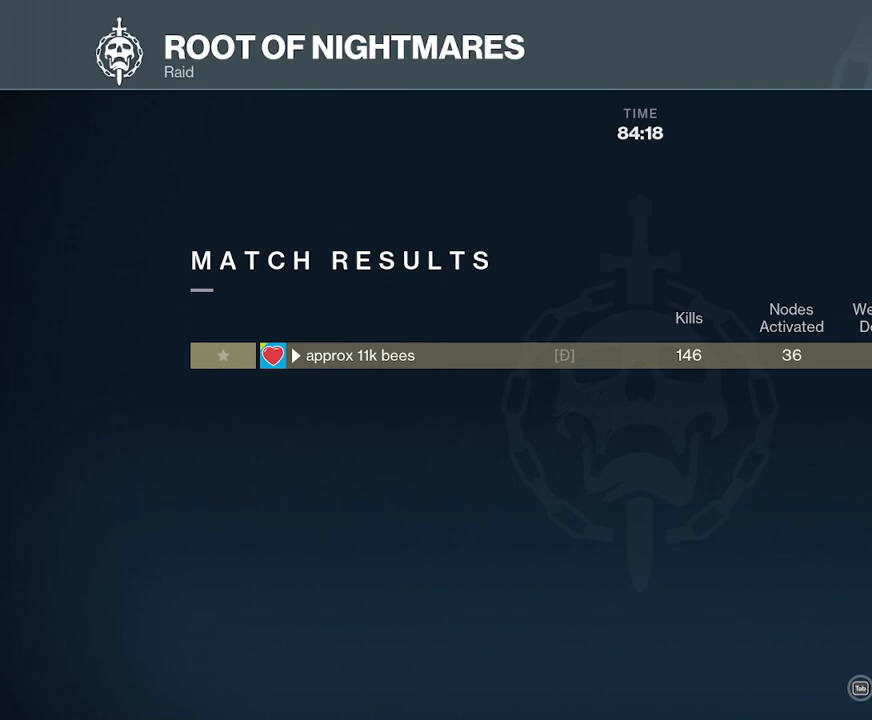
{"keys": ["space"], "mouse": [], "events": [[400, "mouse_left", "down"], [483, "mouse_left", "up"]]}
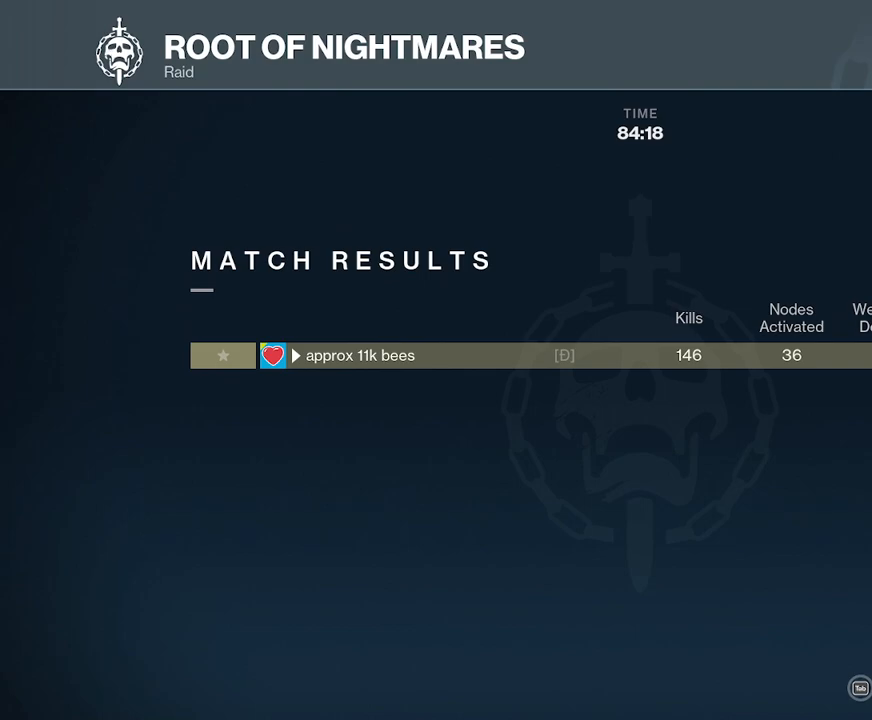
{"keys": ["space"], "mouse": [], "events": []}
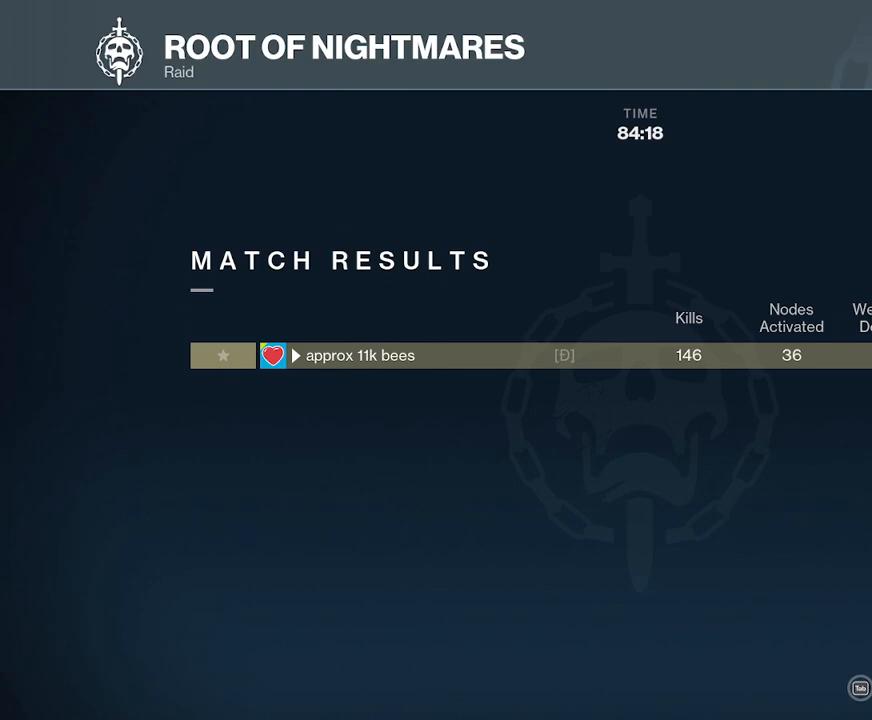
{"keys": ["space"], "mouse": [], "events": []}
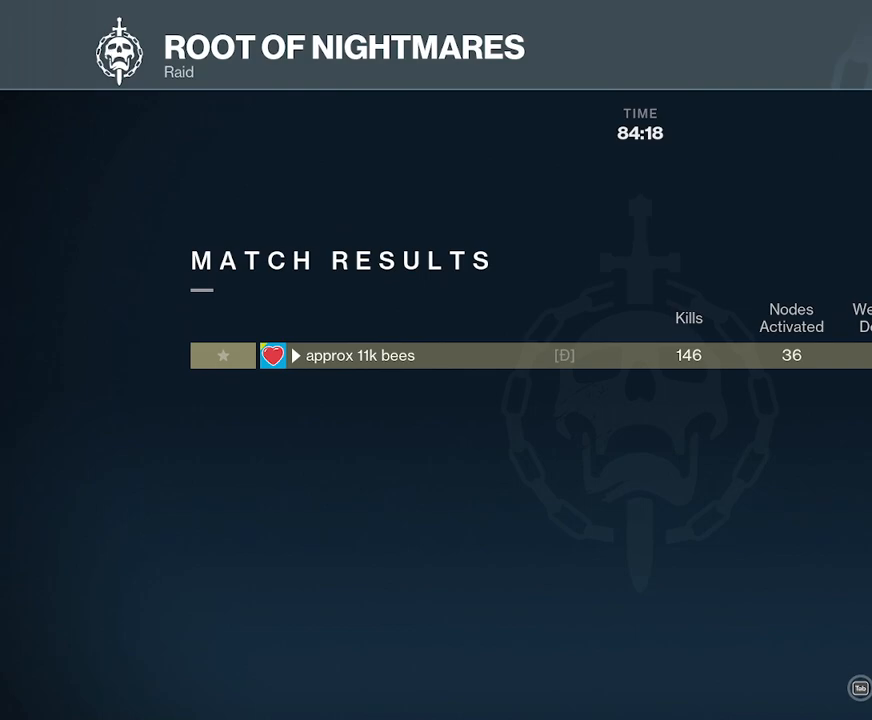
{"keys": ["space"], "mouse": [], "events": []}
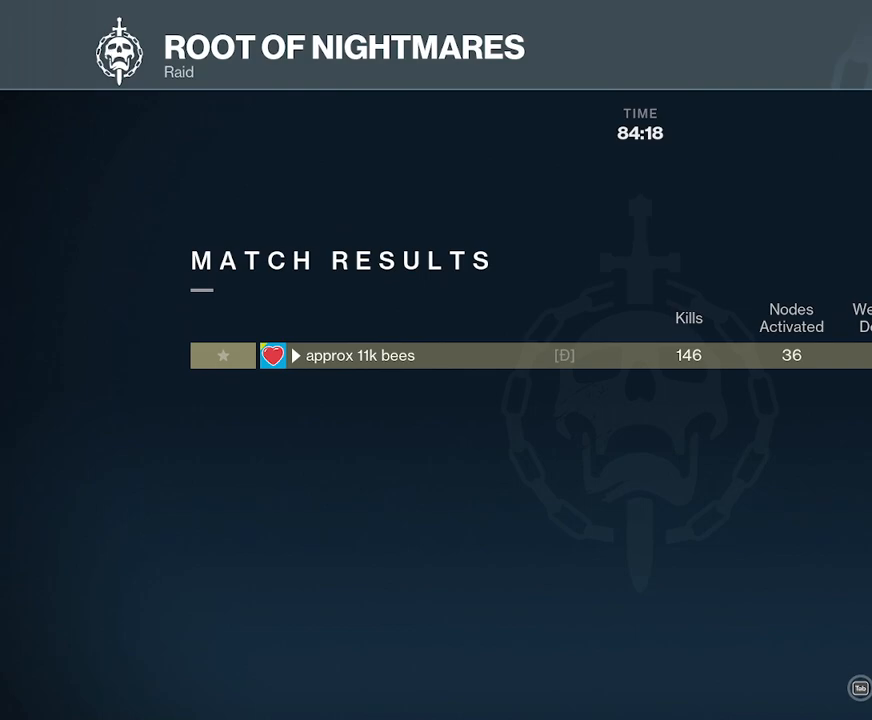
{"keys": ["space"], "mouse": [], "events": [[83, "mouse_left", "down"], [183, "mouse_left", "up"]]}
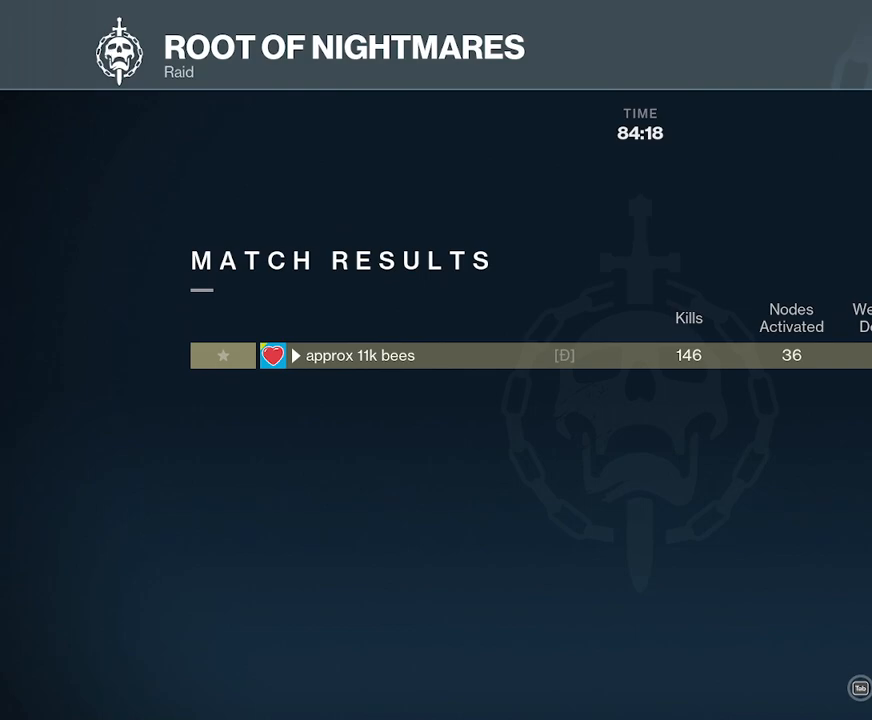
{"keys": ["space"], "mouse": [], "events": []}
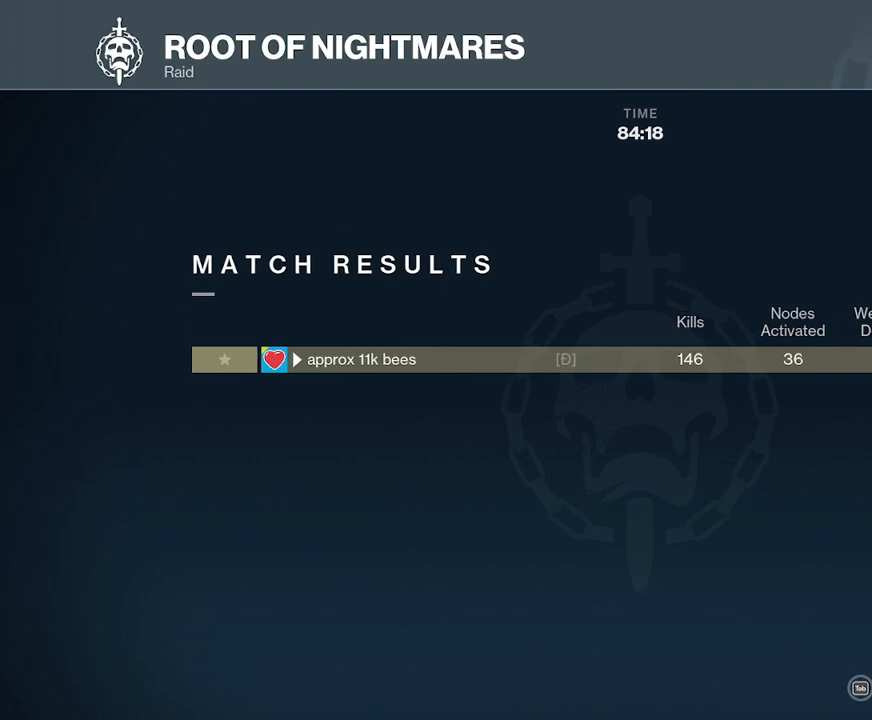
{"keys": ["space"], "mouse": [], "events": [[183, "ctrl", "down"], [217, "v", "down"], [283, "ctrl", "up"], [300, "v", "up"]]}
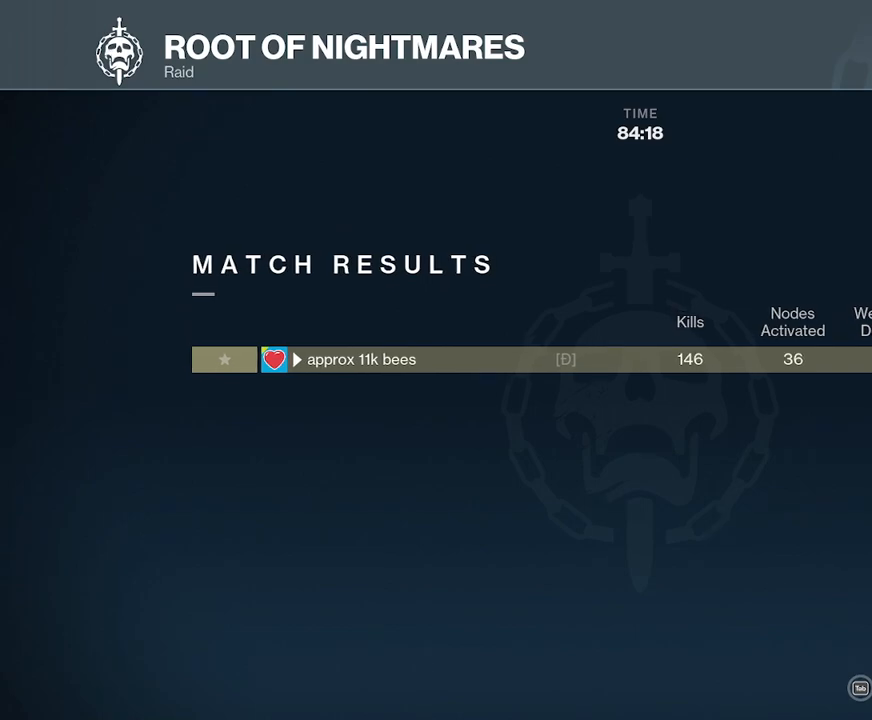
{"keys": ["space"], "mouse": [], "events": []}
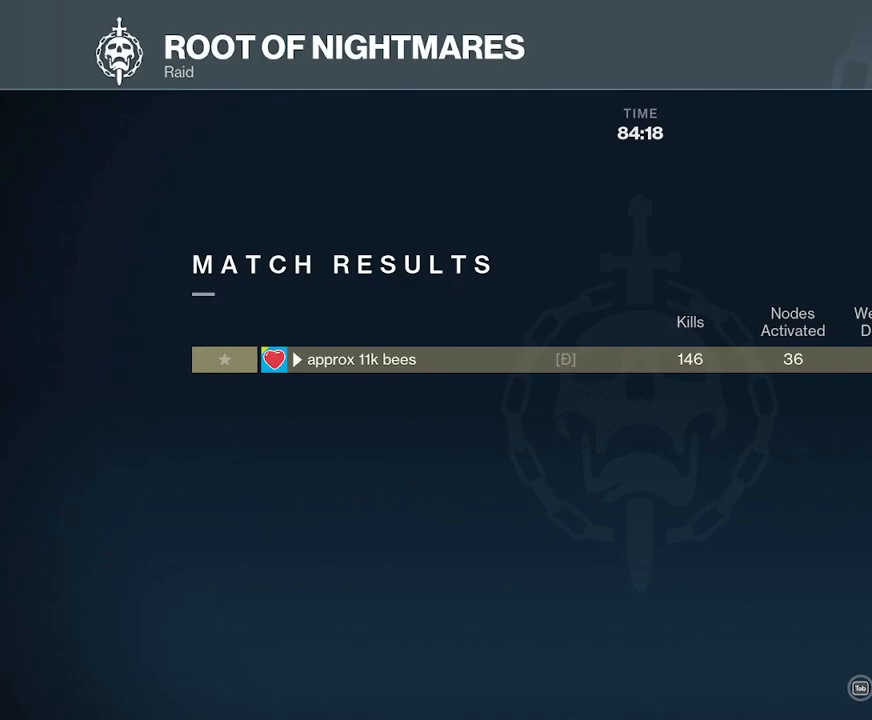
{"keys": [], "mouse": [], "events": [[433, "space", "up"]]}
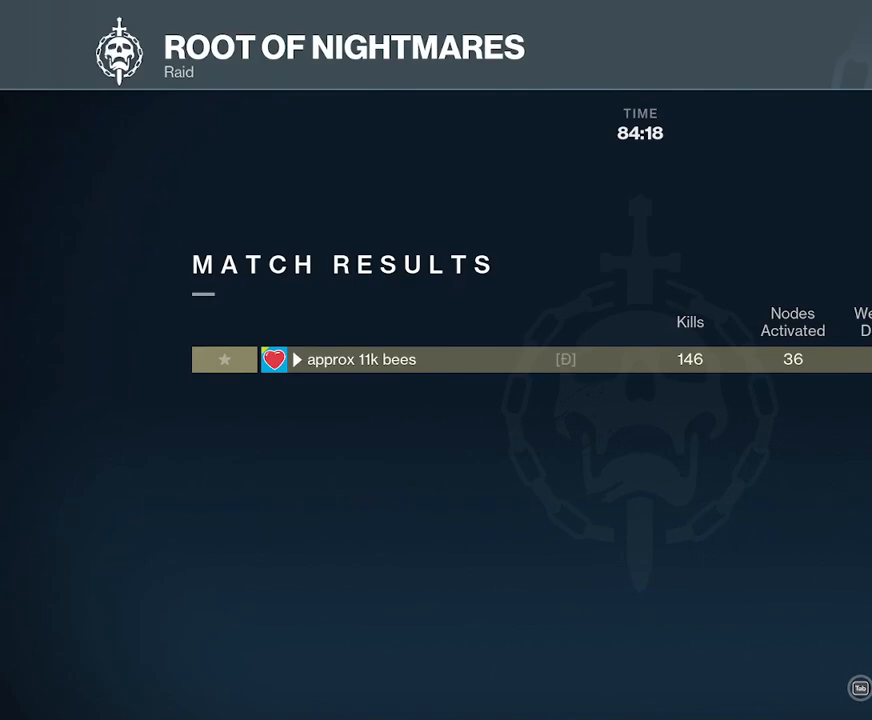
{"keys": [], "mouse": [], "events": [[17, "a", "down"], [83, "a", "up"], [217, "space", "down"], [283, "space", "up"]]}